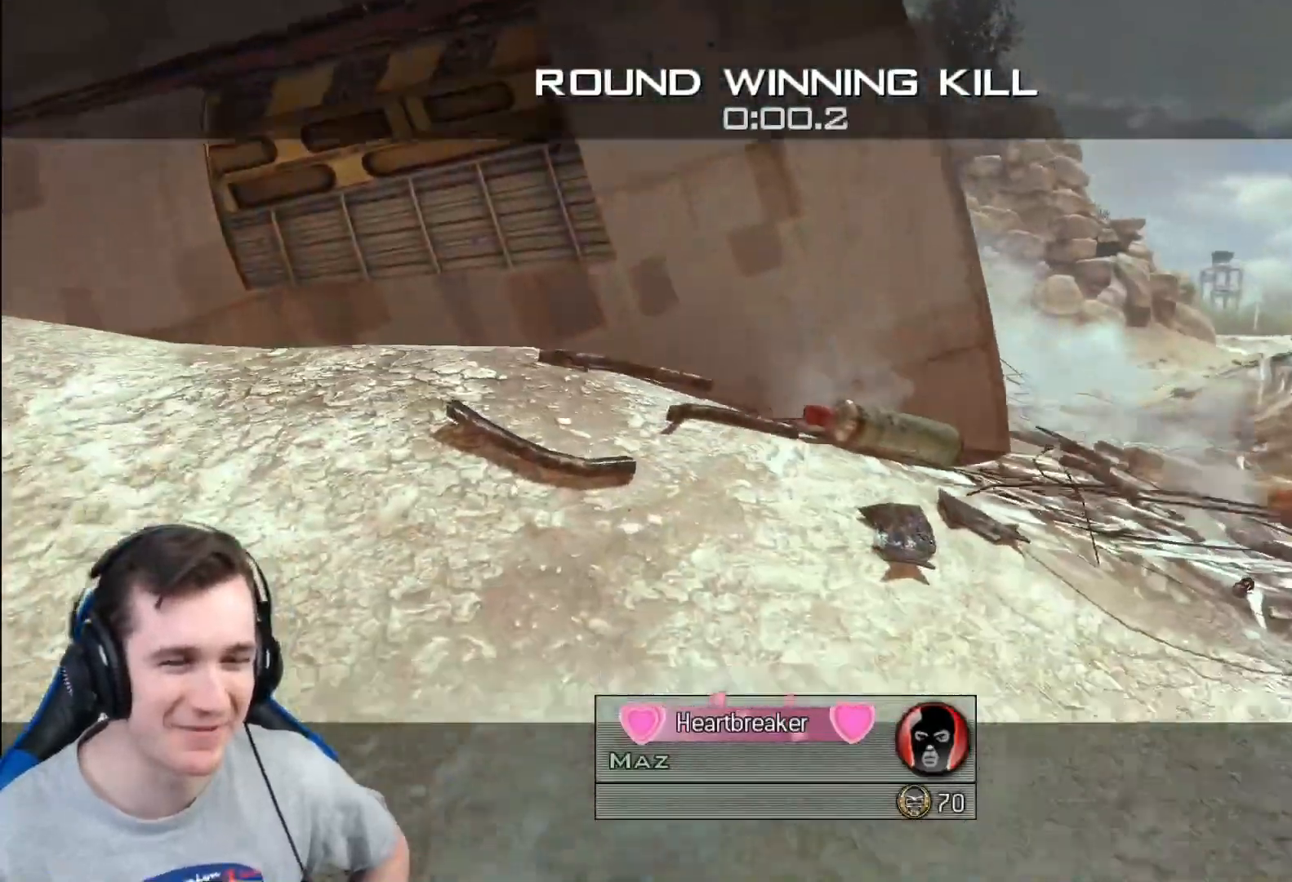
Gameplay with a controller (Xbox layout); each line is a JSON object with the inputs held at the frame after it. "events" lists button and stick changes between this image and that frame as [ms after this image, input, new state], when the widget could be followed in between.
{"buttons": [], "left_stick": "center", "right_stick": "center", "events": [[216, "SELECT", "down"], [367, "SELECT", "up"]]}
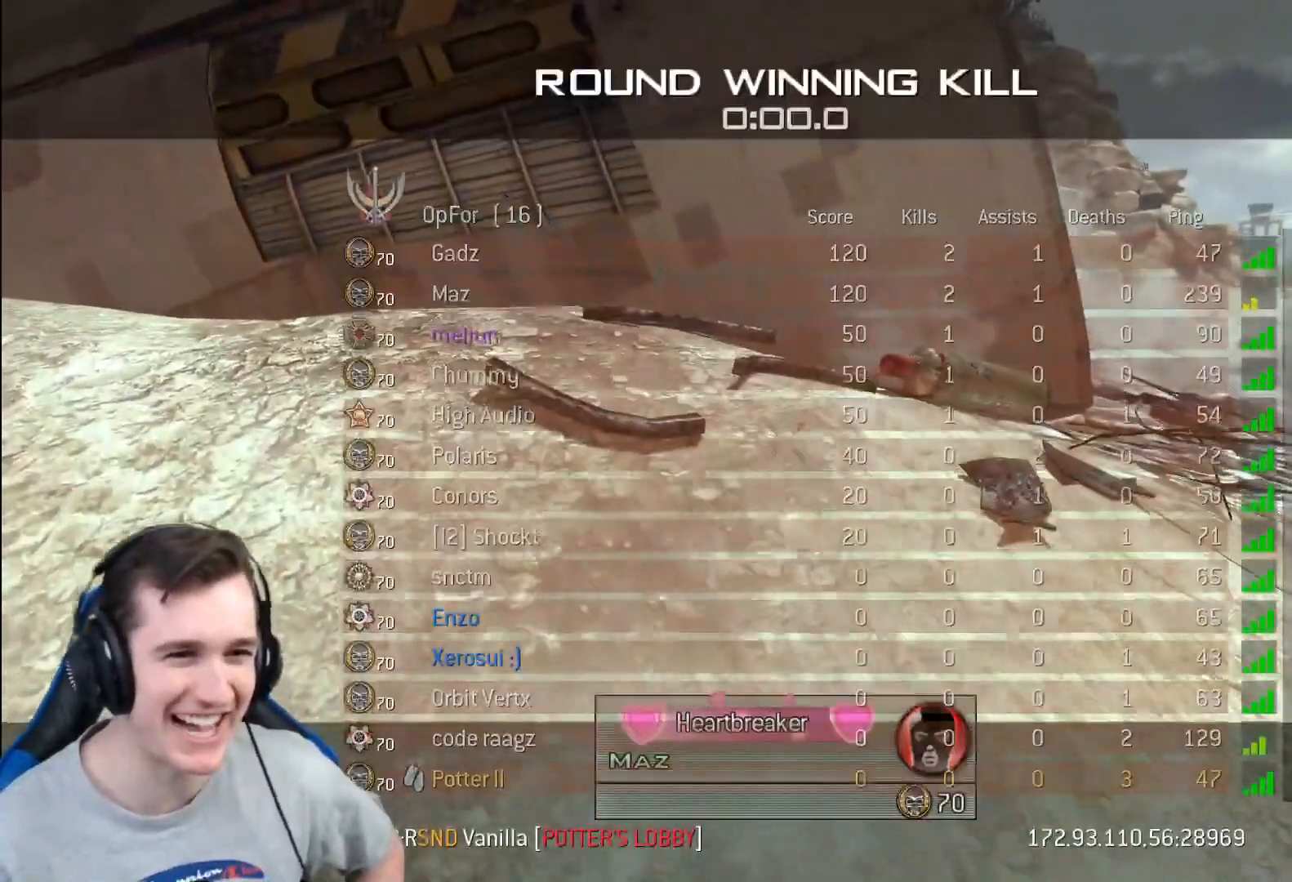
{"buttons": [], "left_stick": "center", "right_stick": "center", "events": [[33, "SELECT", "down"], [250, "SELECT", "up"]]}
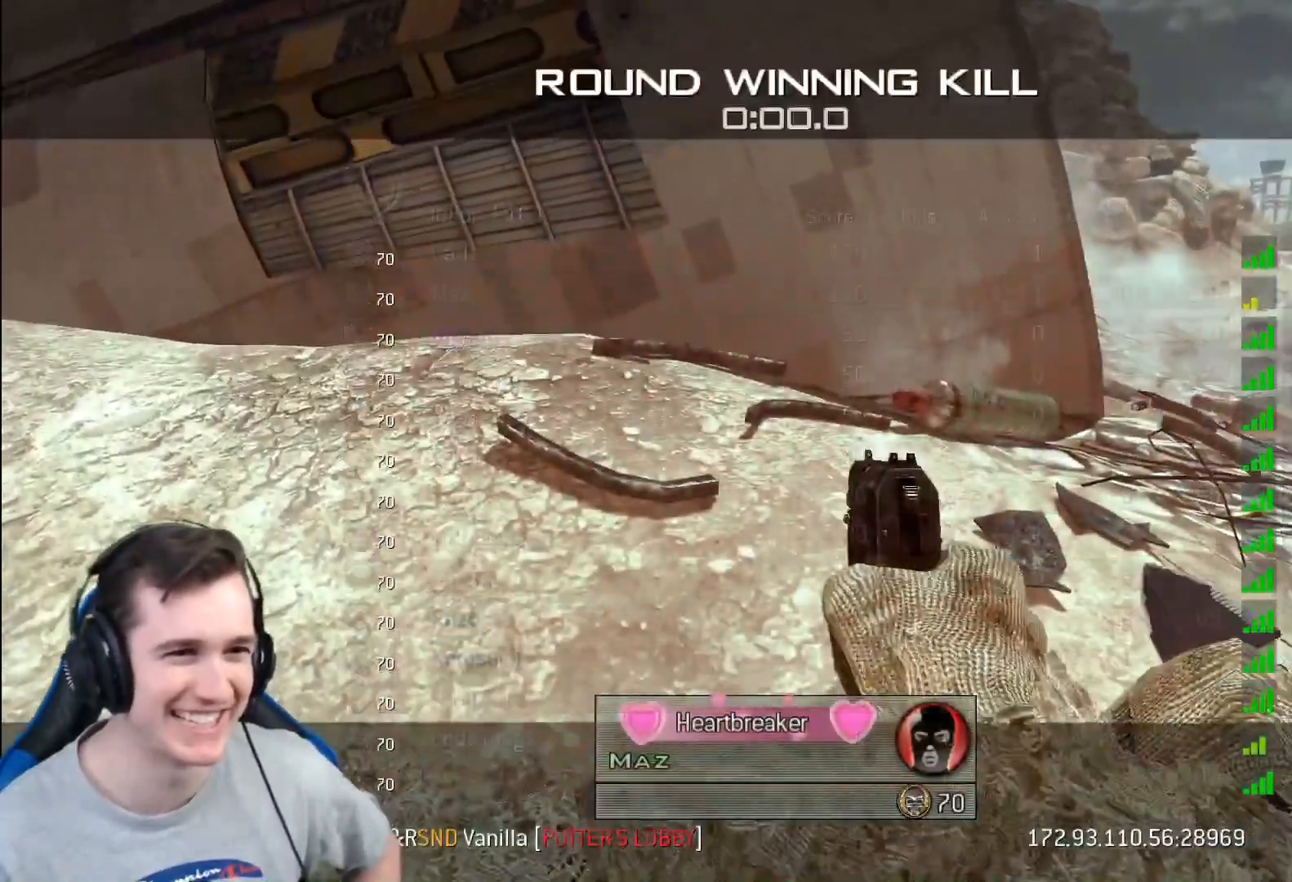
{"buttons": [], "left_stick": "center", "right_stick": "center", "events": []}
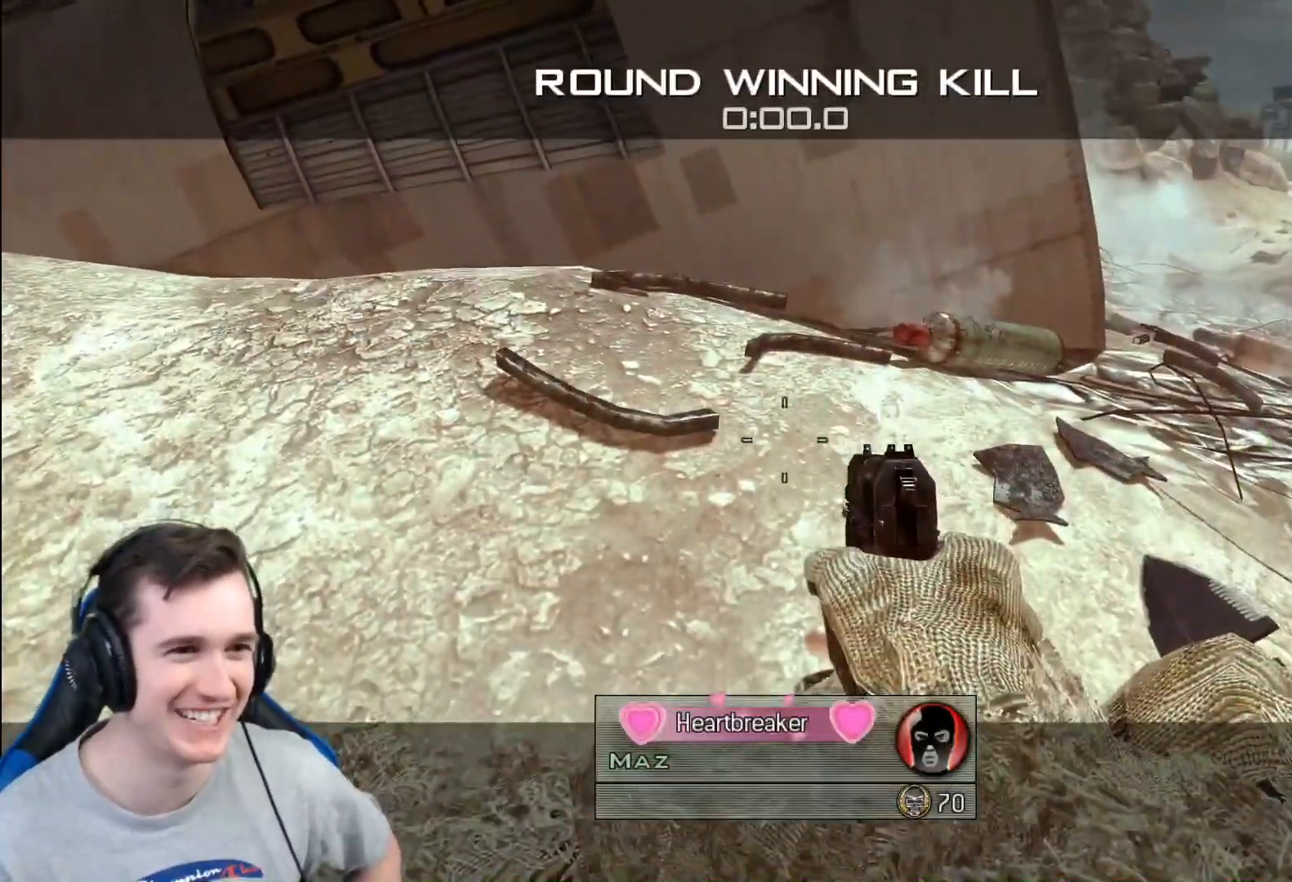
{"buttons": ["SELECT"], "left_stick": "center", "right_stick": "center", "events": [[417, "SELECT", "down"]]}
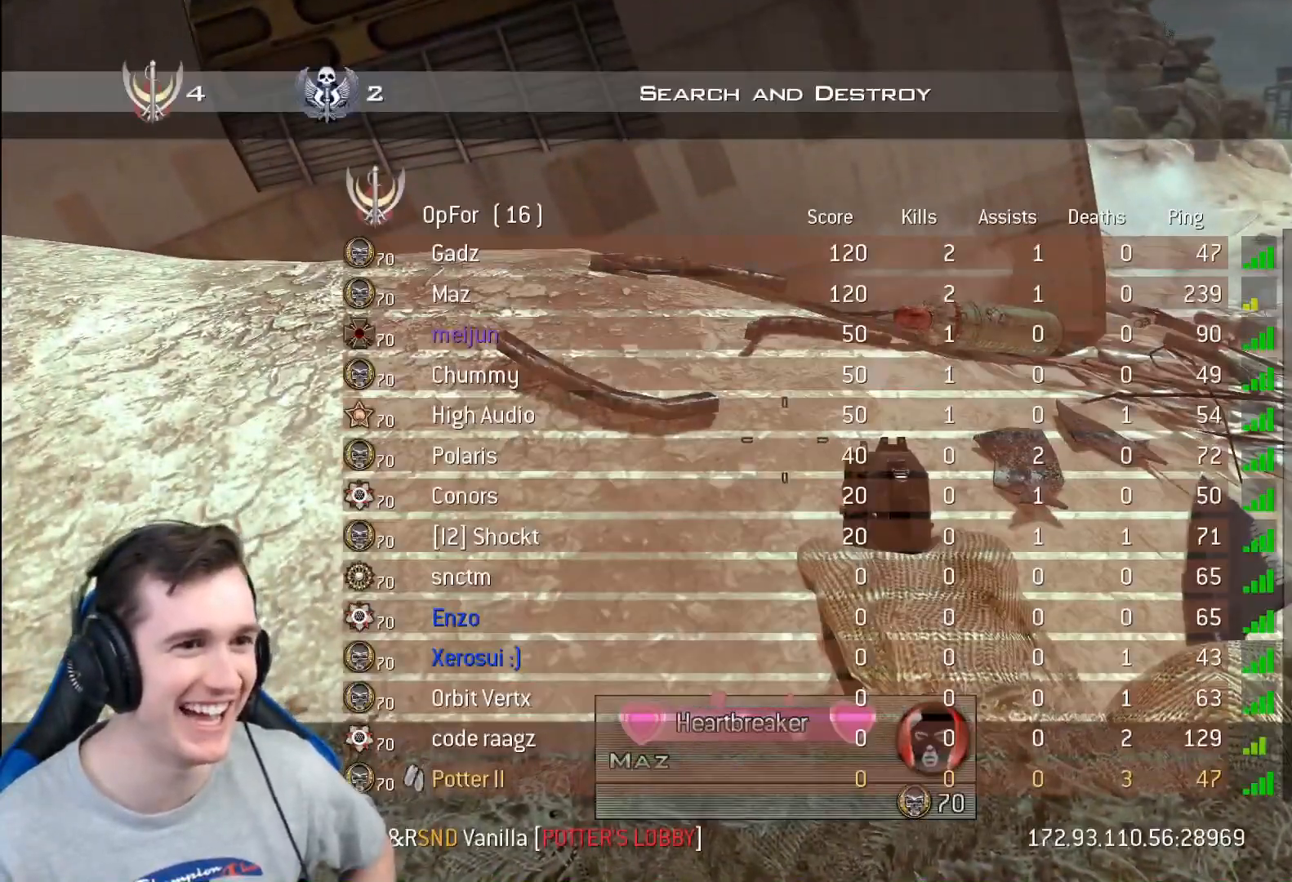
{"buttons": ["SELECT"], "left_stick": "center", "right_stick": "center", "events": []}
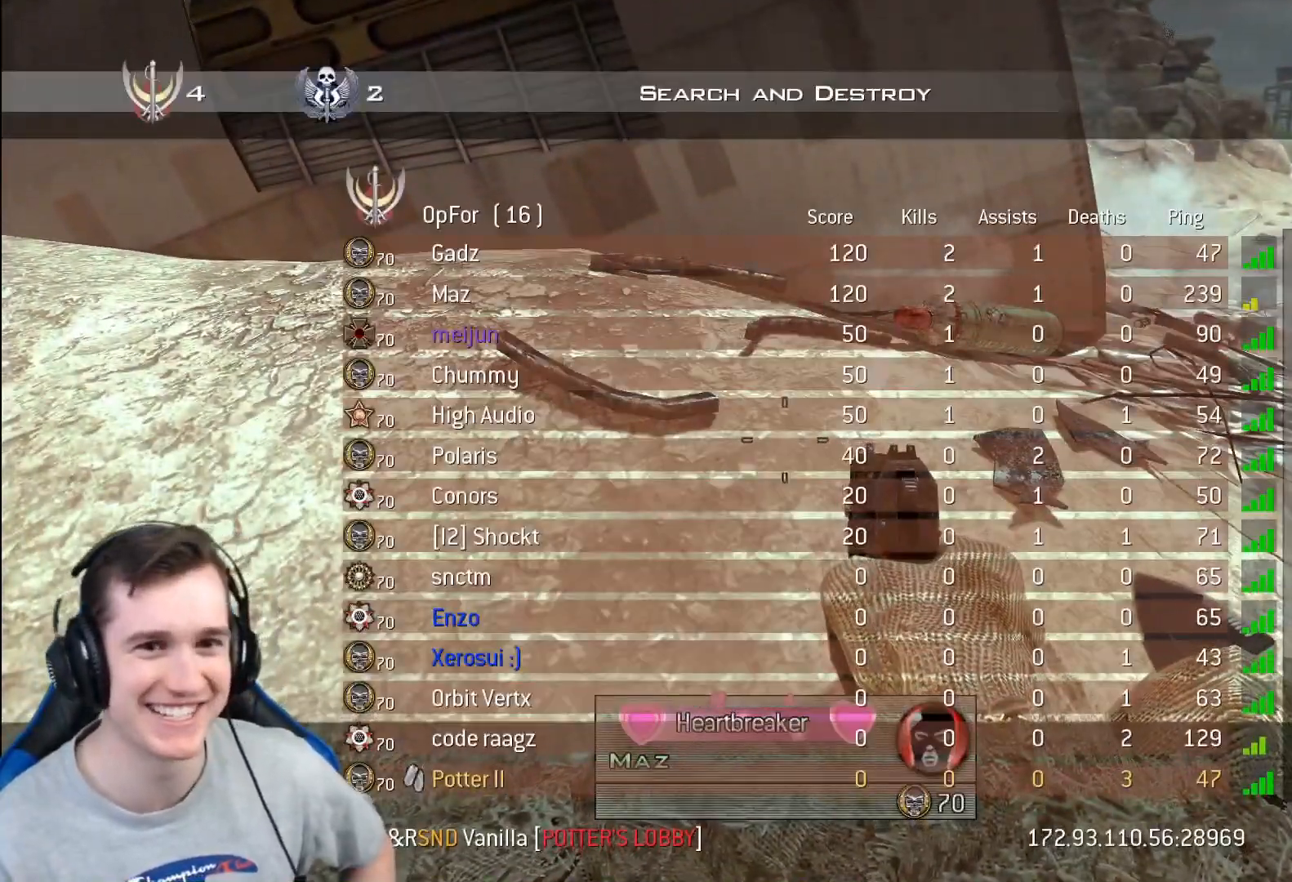
{"buttons": ["R2"], "left_stick": "center", "right_stick": "center", "events": [[117, "SELECT", "up"], [117, "right_stick", "up"], [234, "right_stick", "right"], [317, "right_stick", "center"], [501, "R2", "down"]]}
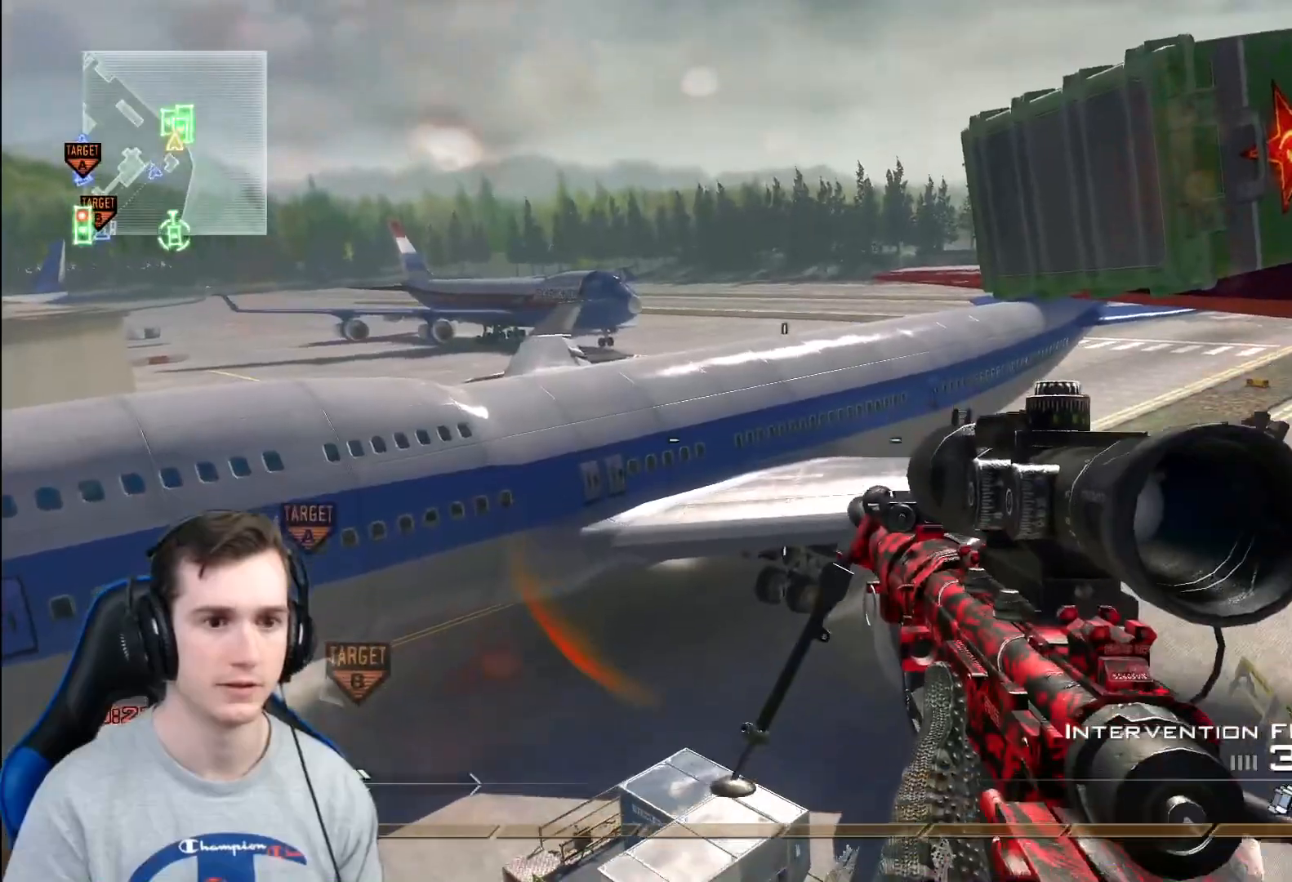
{"buttons": ["Y"], "left_stick": "center", "right_stick": "center", "events": [[16, "X", "down"], [133, "X", "up"], [150, "R2", "up"], [317, "Y", "down"], [400, "Y", "up"], [500, "Y", "down"]]}
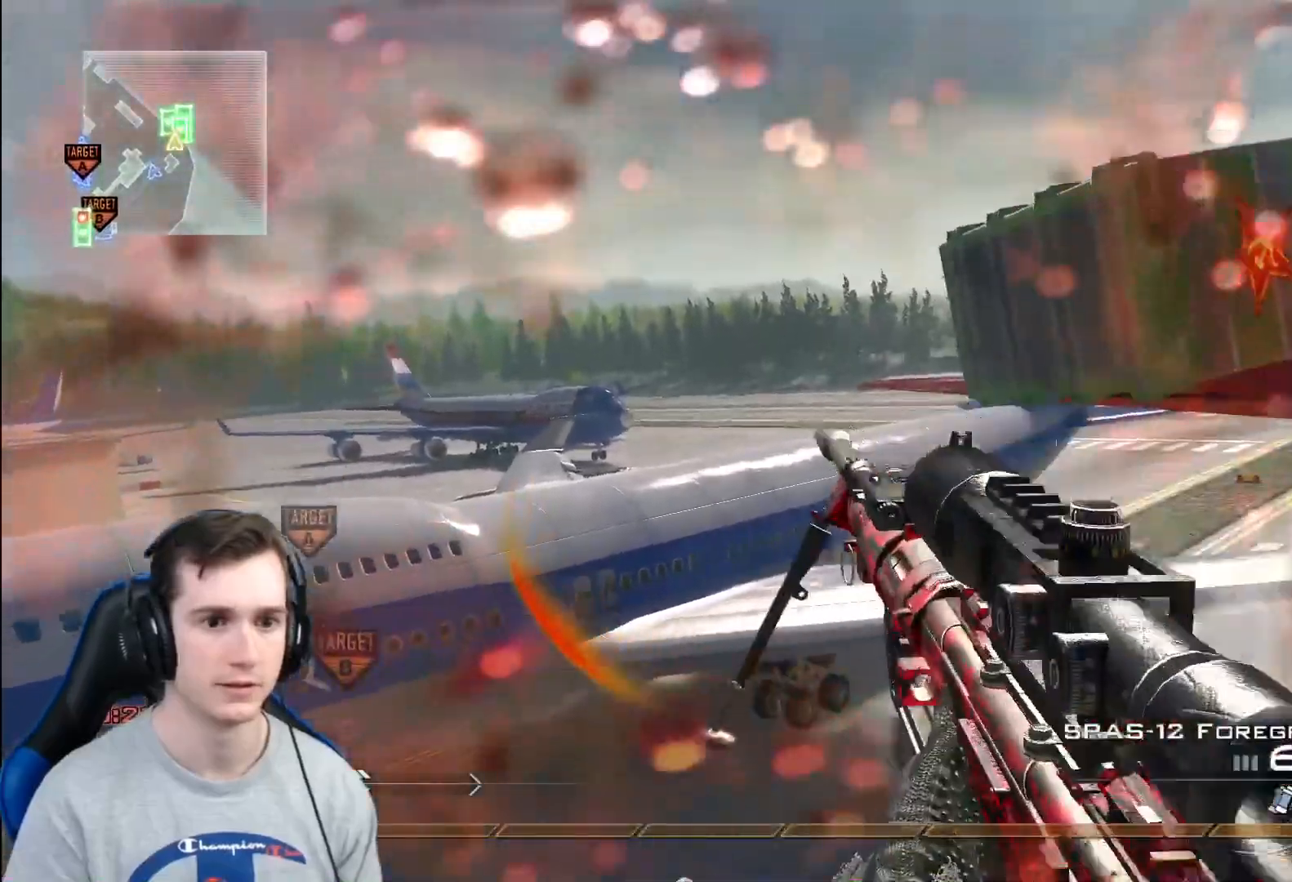
{"buttons": [], "left_stick": "down", "right_stick": "center", "events": [[83, "Y", "up"], [200, "Y", "down"], [234, "Y", "up"], [400, "Y", "down"], [434, "left_stick", "down"], [484, "Y", "up"]]}
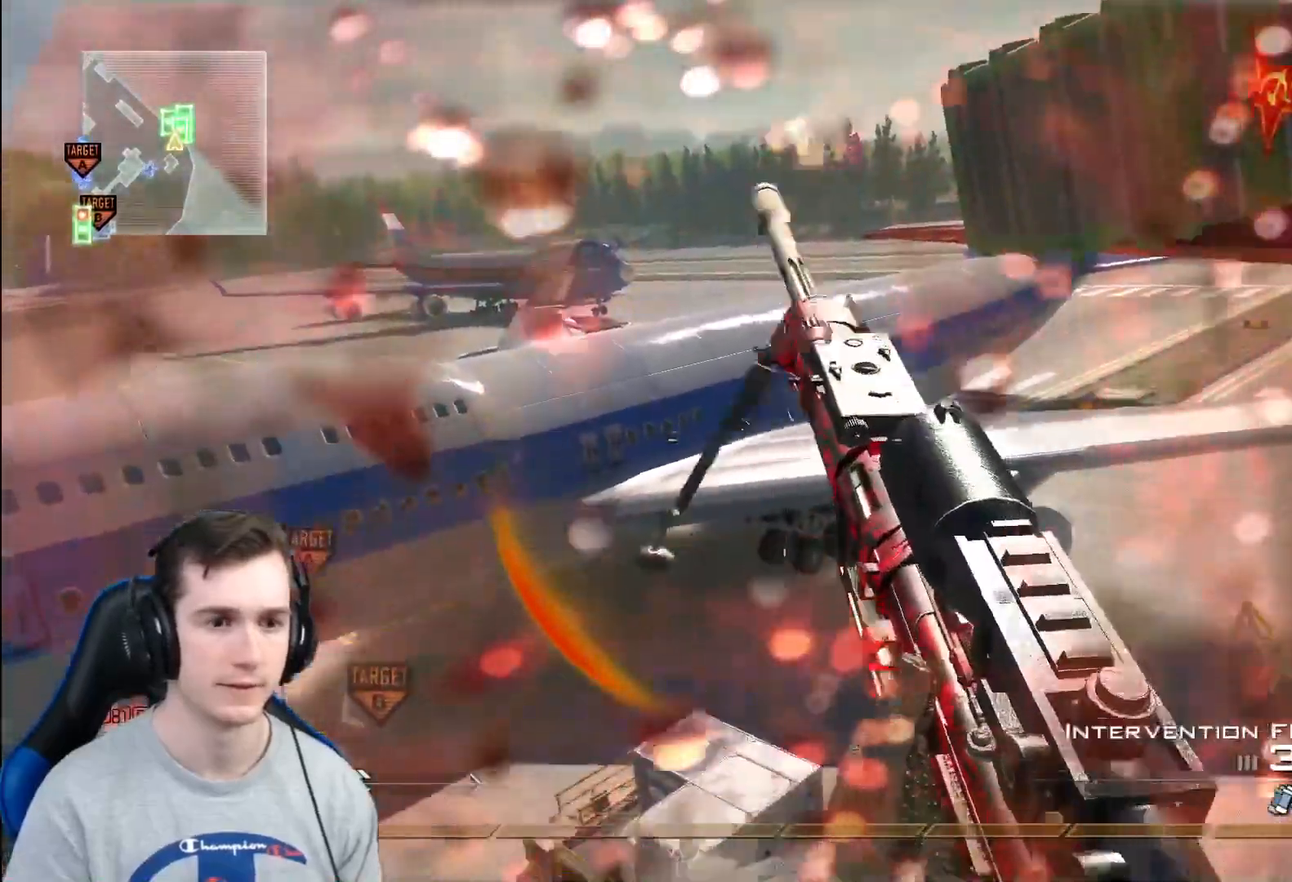
{"buttons": ["Y"], "left_stick": "center", "right_stick": "center", "events": [[133, "R2", "down"], [150, "X", "down"], [233, "left_stick", "center"], [250, "R2", "up"], [250, "X", "up"], [483, "Y", "down"]]}
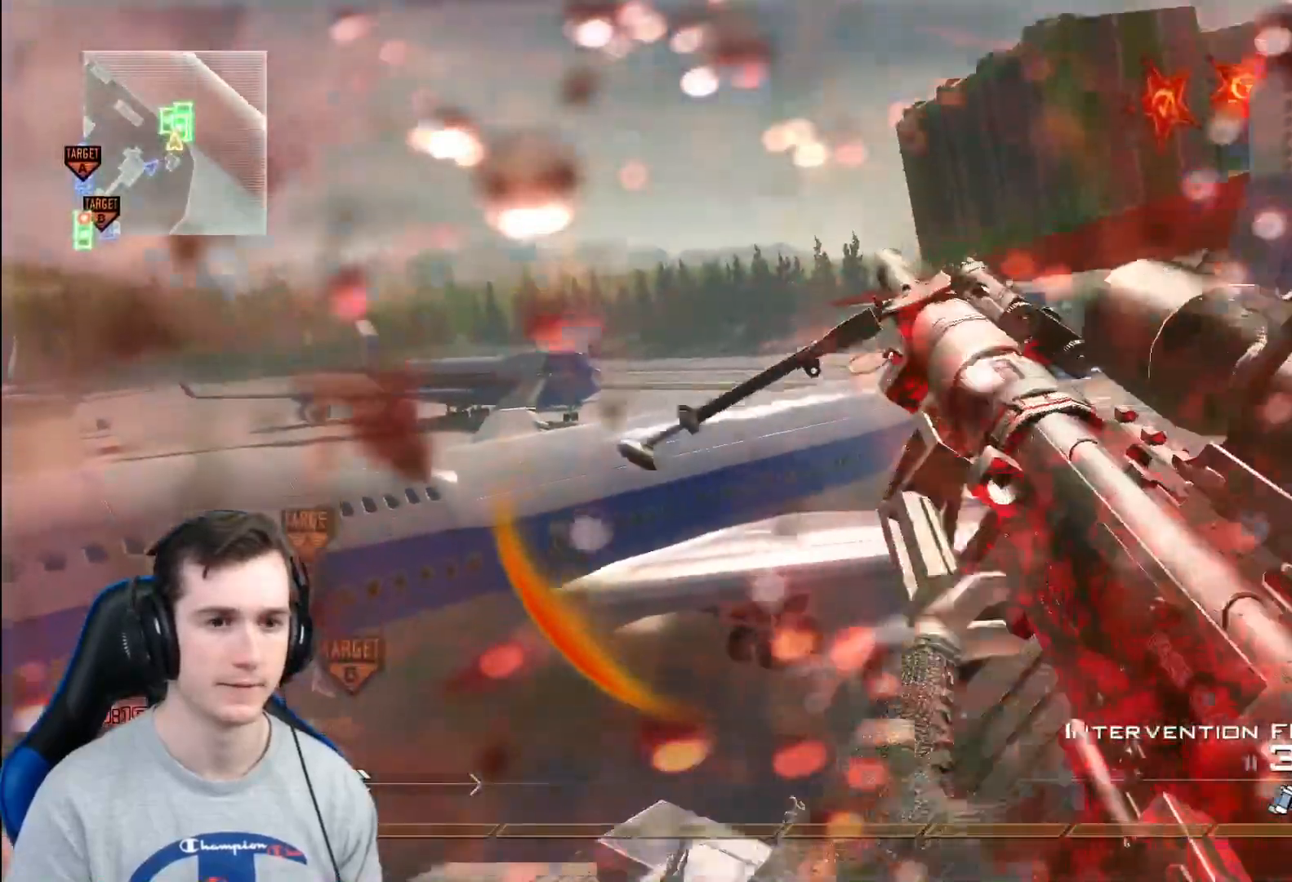
{"buttons": [], "left_stick": "center", "right_stick": "center", "events": [[67, "Y", "up"], [167, "Y", "down"], [250, "Y", "up"], [384, "Y", "down"], [484, "Y", "up"]]}
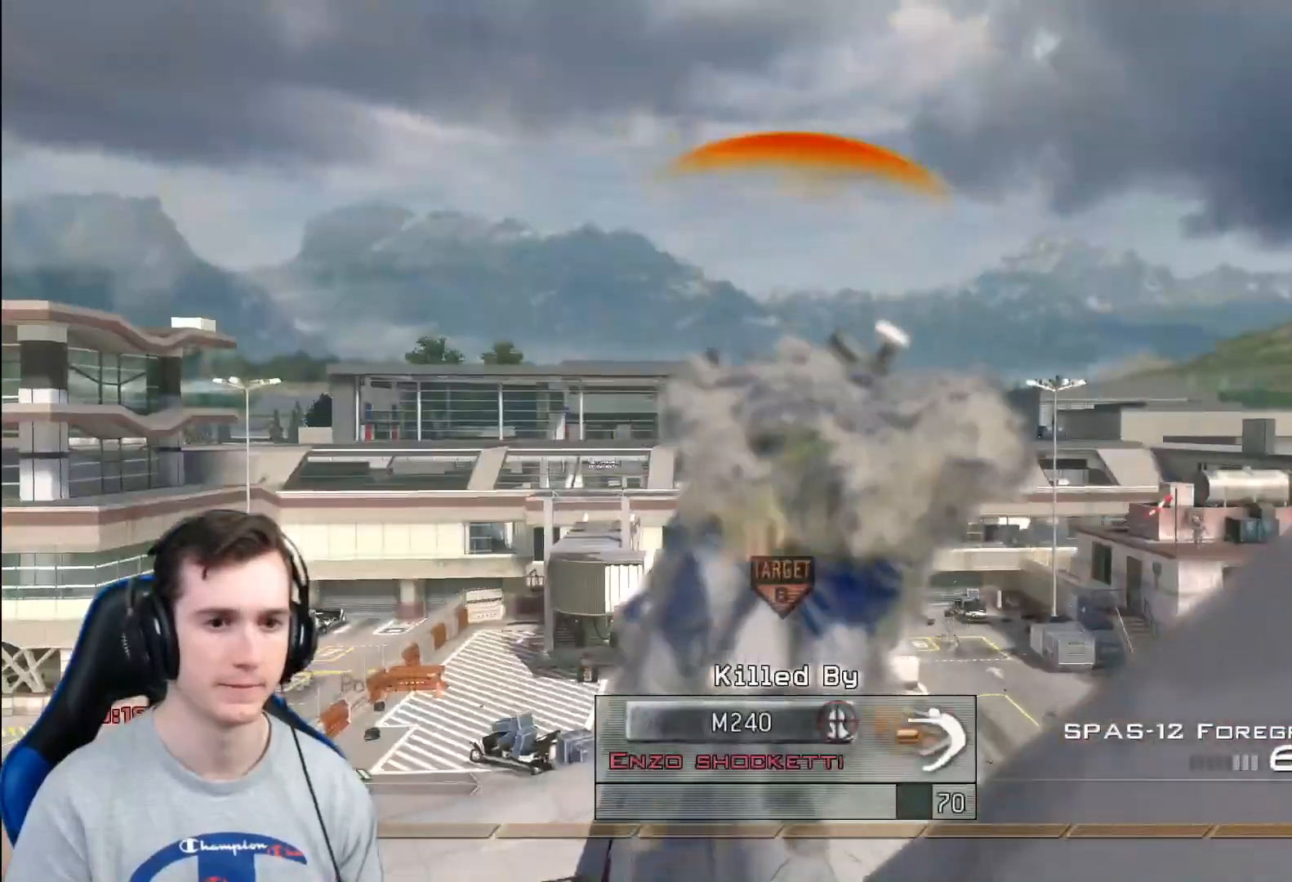
{"buttons": [], "left_stick": "center", "right_stick": "center", "events": [[333, "L2", "down"], [417, "L2", "up"]]}
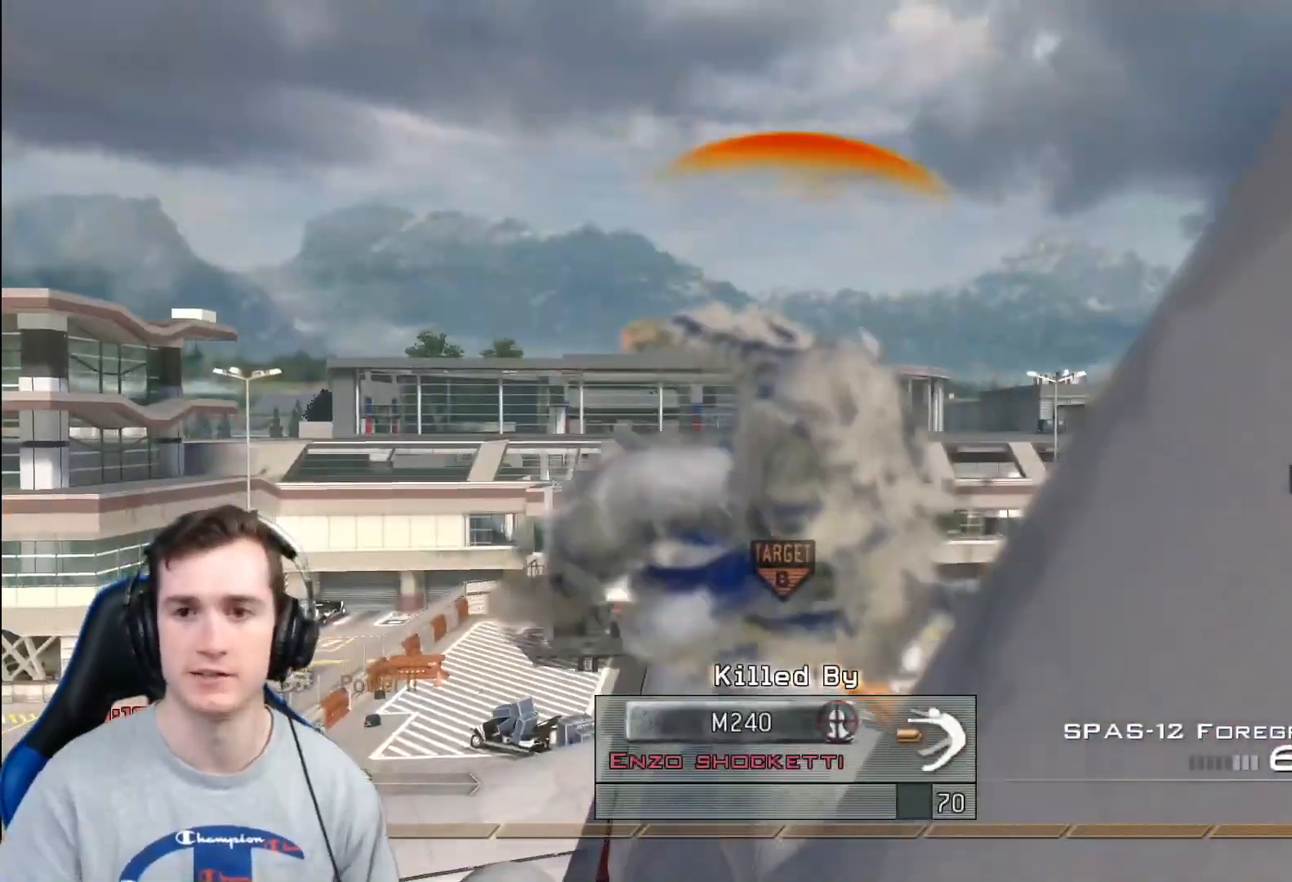
{"buttons": [], "left_stick": "center", "right_stick": "center", "events": []}
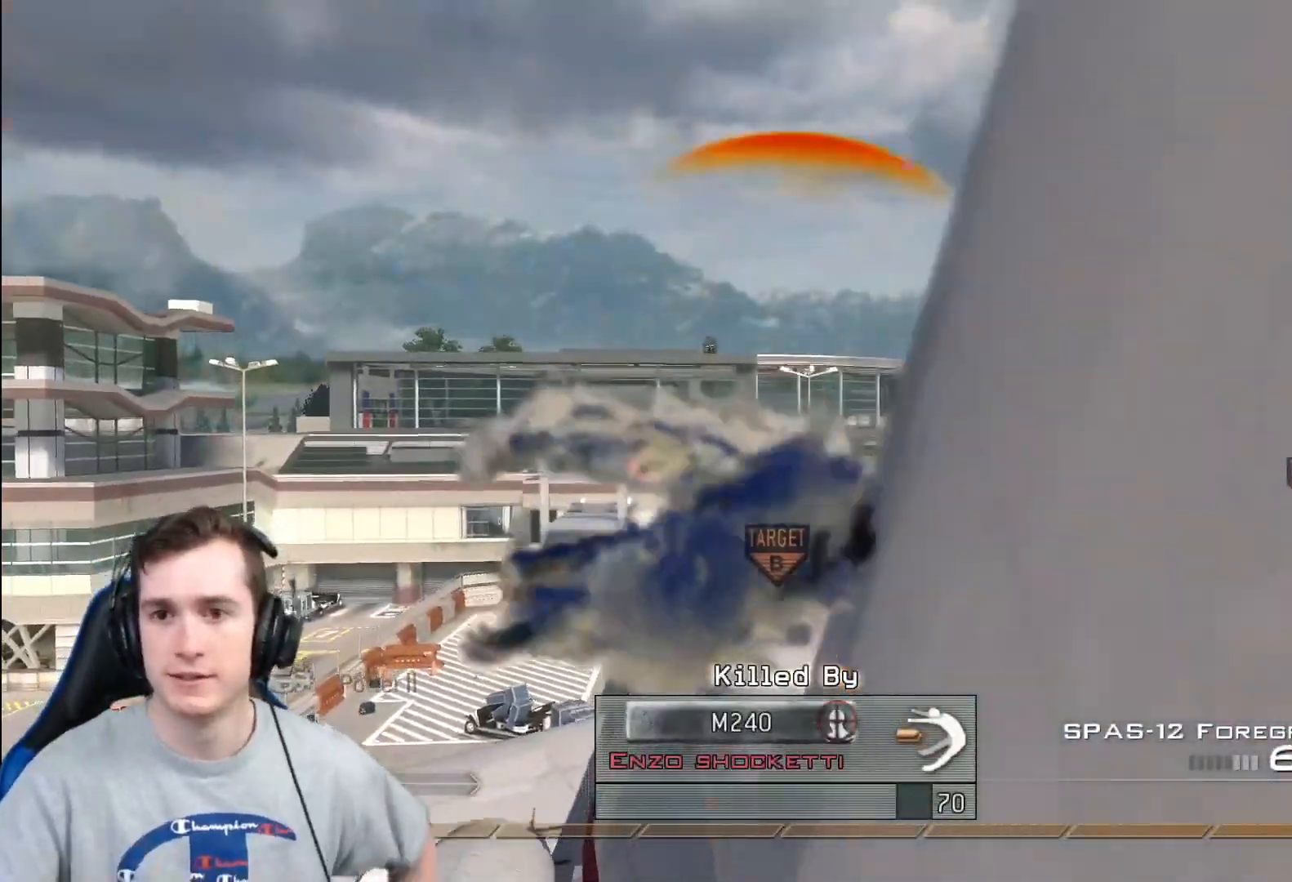
{"buttons": [], "left_stick": "center", "right_stick": "center", "events": []}
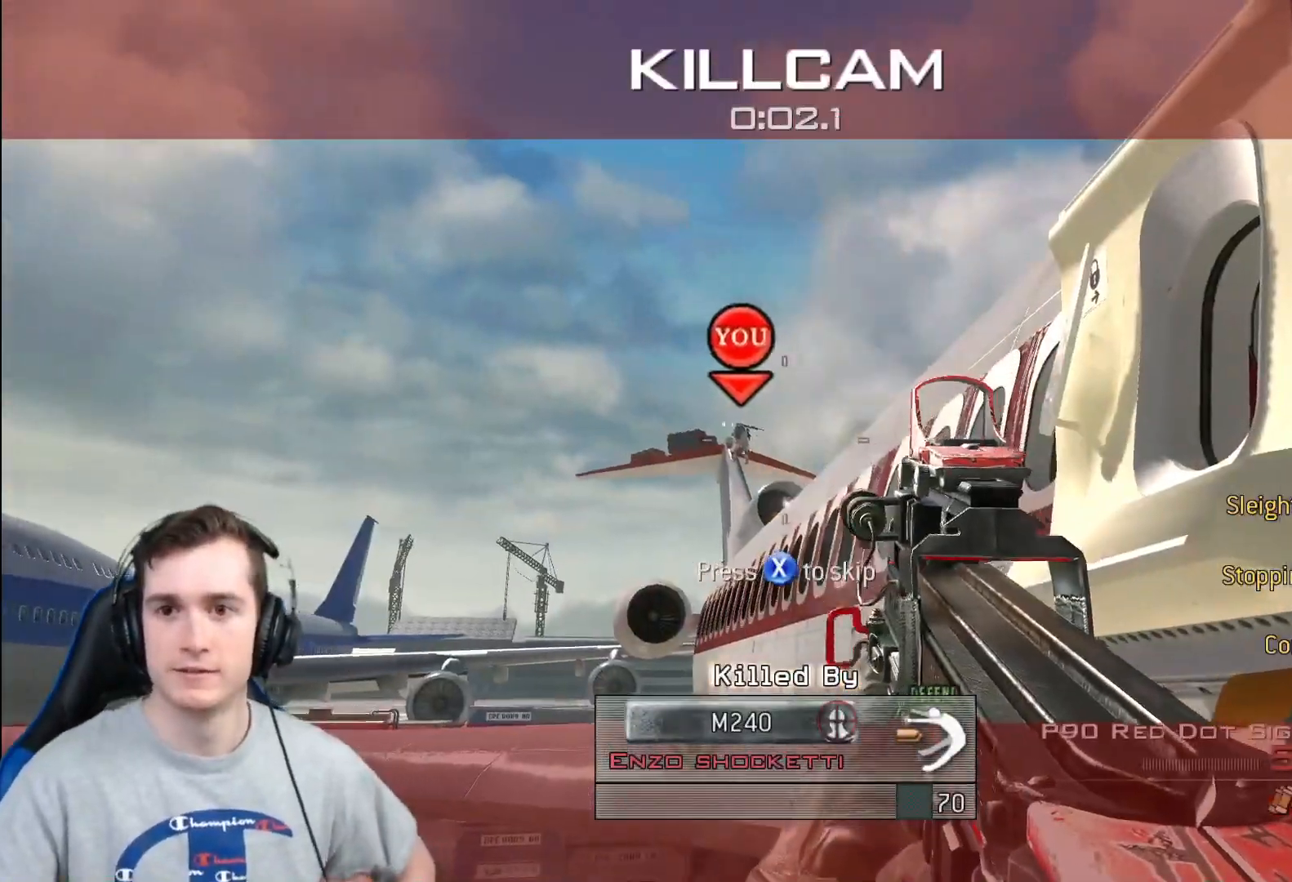
{"buttons": [], "left_stick": "center", "right_stick": "center", "events": []}
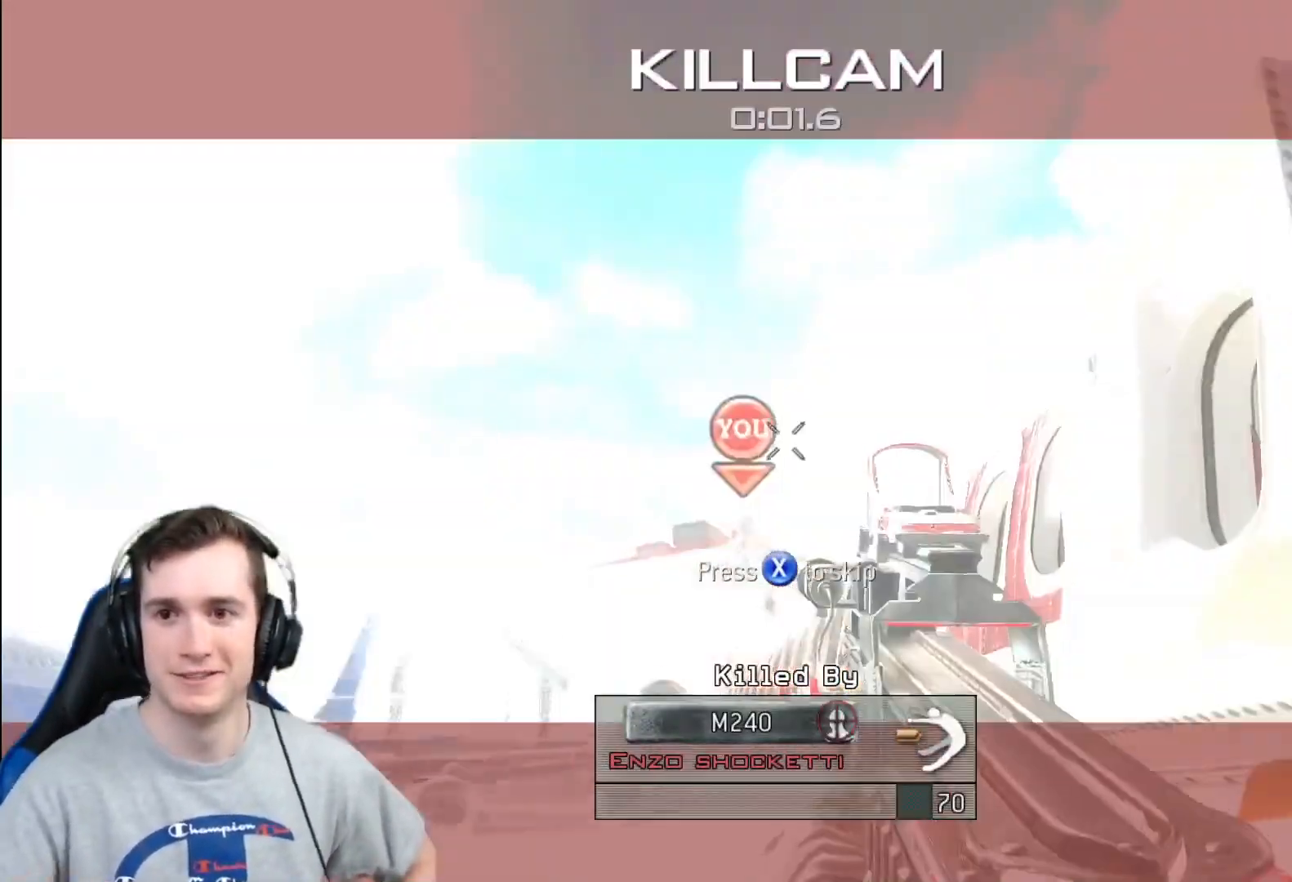
{"buttons": [], "left_stick": "center", "right_stick": "center", "events": []}
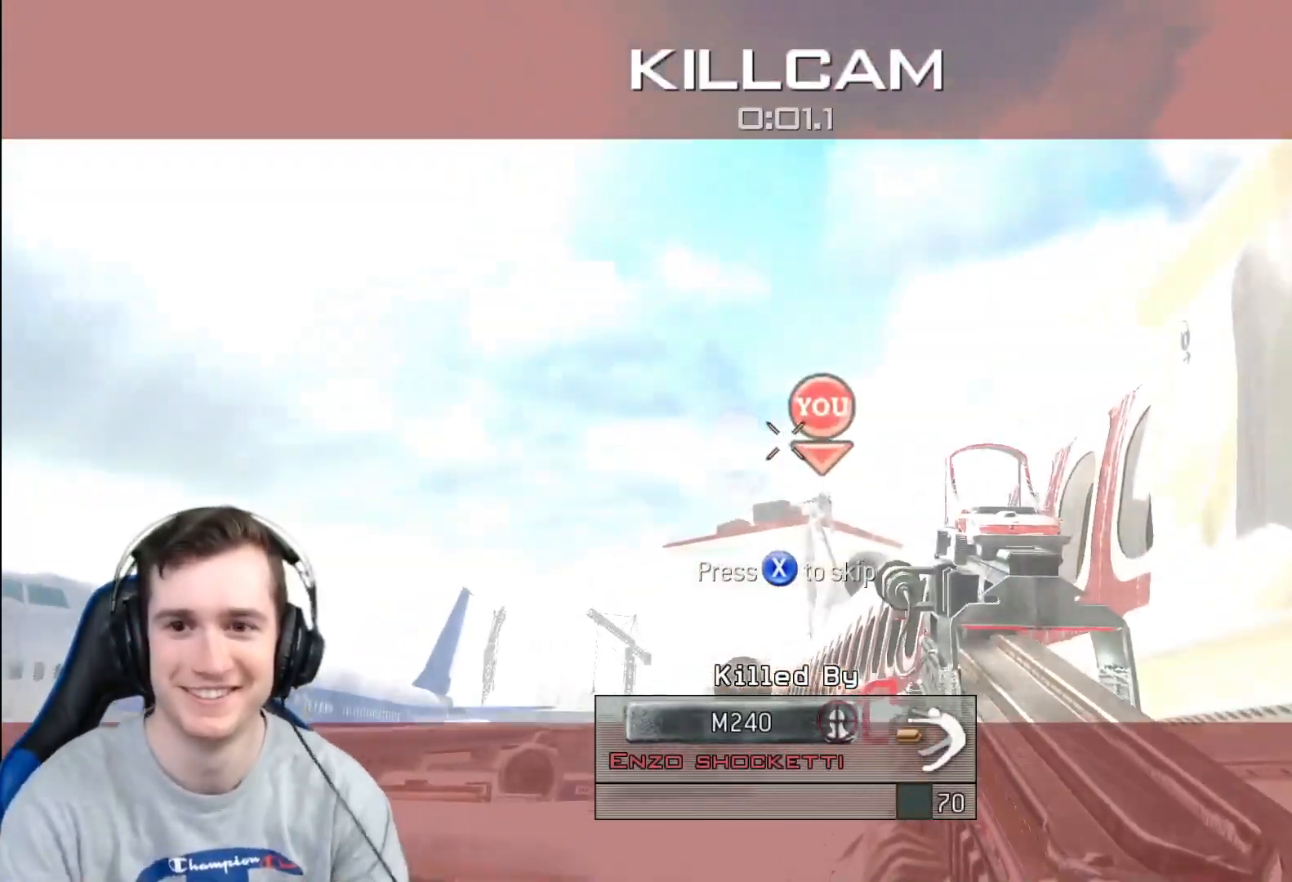
{"buttons": [], "left_stick": "center", "right_stick": "center", "events": [[367, "R2", "down"], [367, "X", "down"], [484, "X", "up"], [501, "R2", "up"]]}
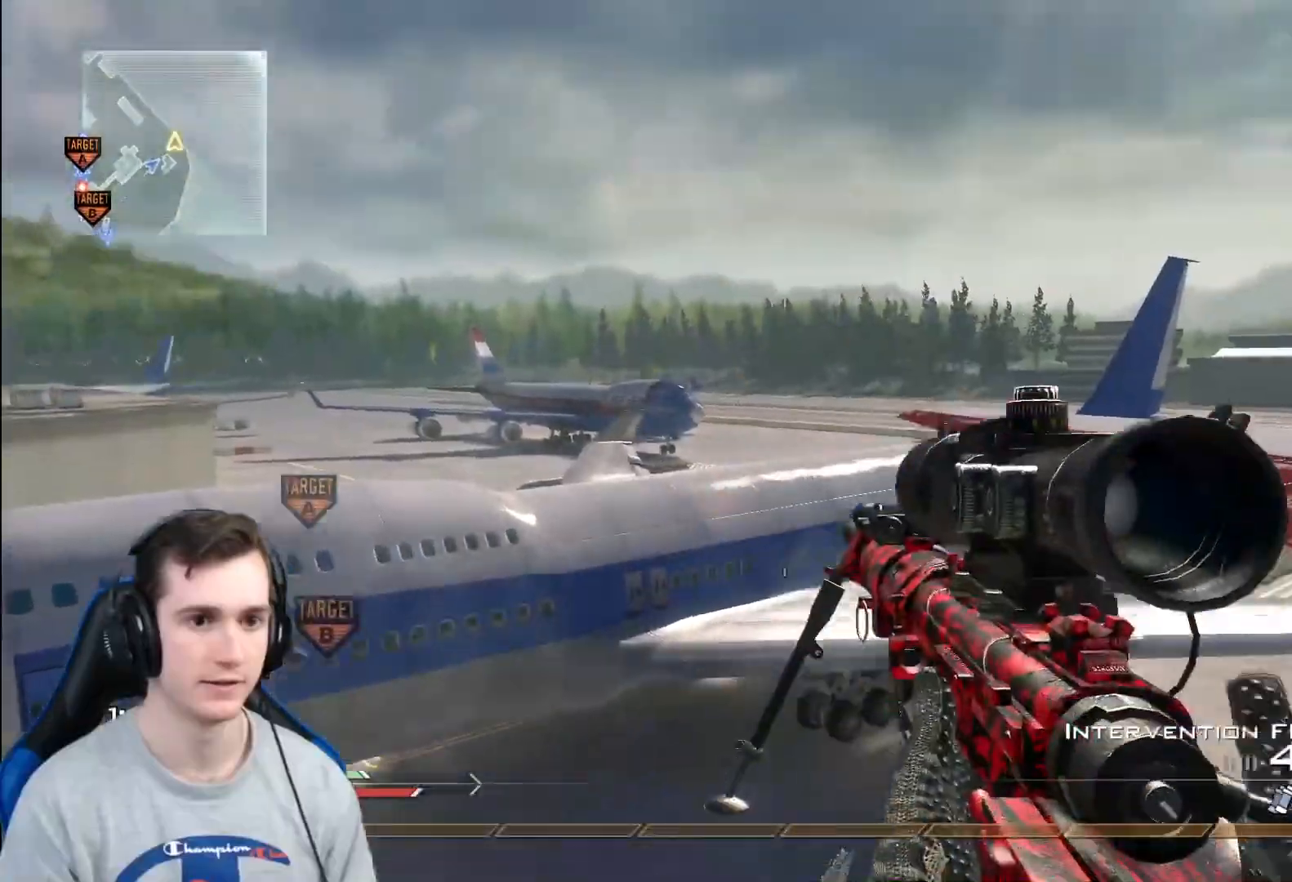
{"buttons": ["Y"], "left_stick": "up", "right_stick": "center", "events": [[166, "Y", "down"], [216, "Y", "up"], [317, "Y", "down"], [417, "Y", "up"], [433, "left_stick", "up"], [483, "Y", "down"]]}
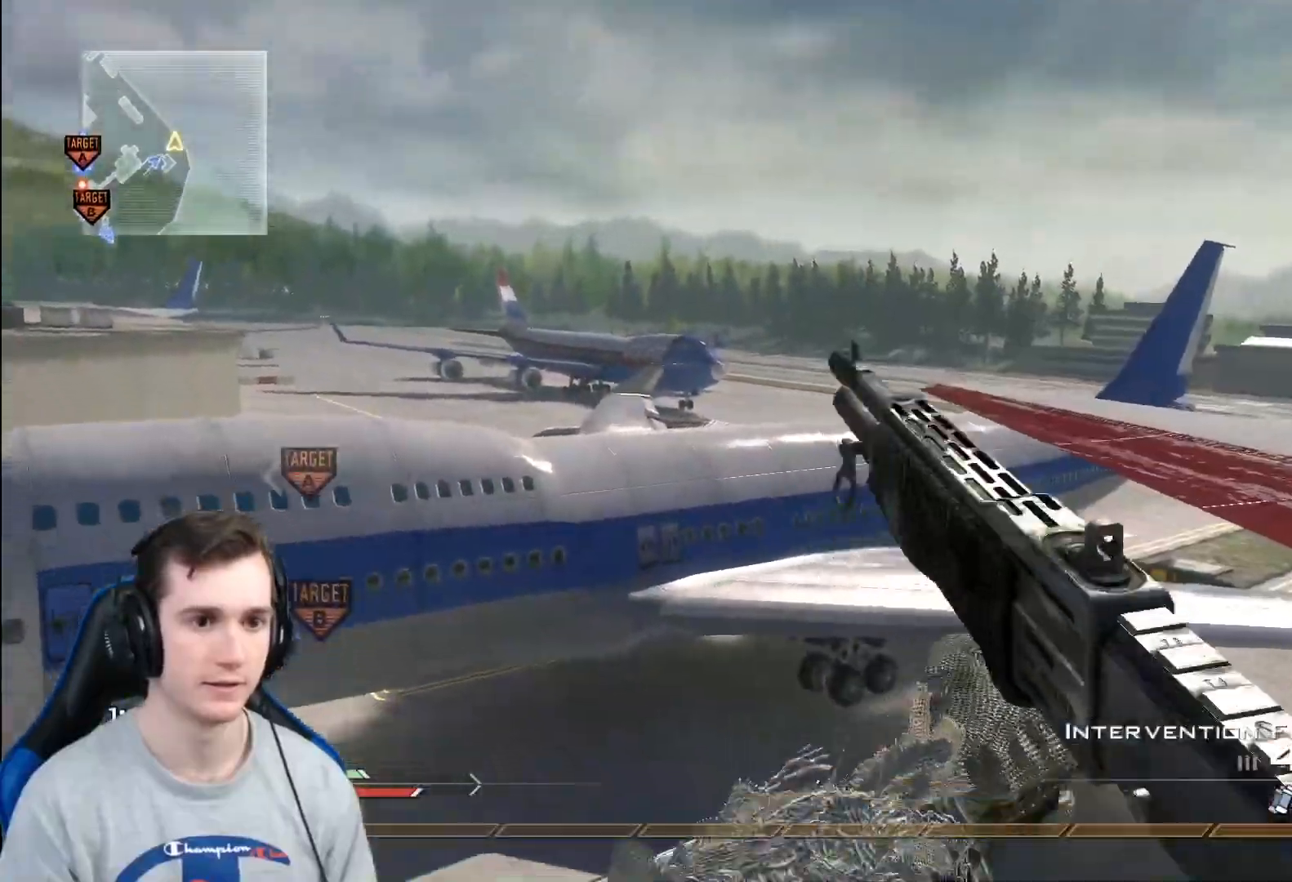
{"buttons": ["Y", "L2"], "left_stick": "center", "right_stick": "right", "events": [[67, "Y", "up"], [67, "right_stick", "up"], [150, "A", "down"], [150, "right_stick", "right"], [184, "left_stick", "center"], [250, "A", "up"], [334, "L2", "down"], [334, "left_stick", "left"], [450, "Y", "down"], [484, "left_stick", "center"]]}
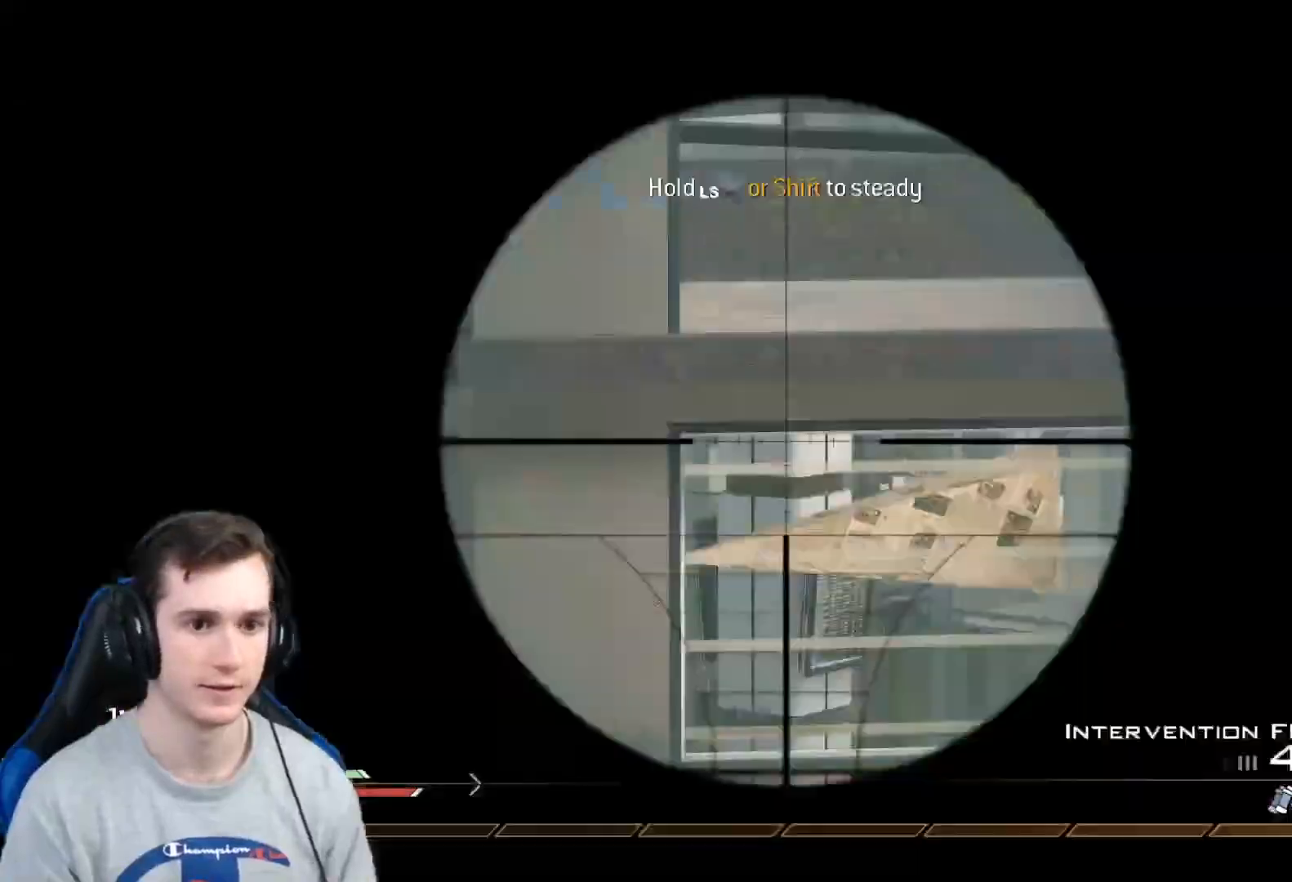
{"buttons": [], "left_stick": "center", "right_stick": "right", "events": [[33, "L2", "up"], [33, "Y", "up"], [100, "Y", "down"], [200, "Y", "up"], [266, "Y", "down"], [283, "X", "down"], [316, "Y", "up"], [383, "X", "up"]]}
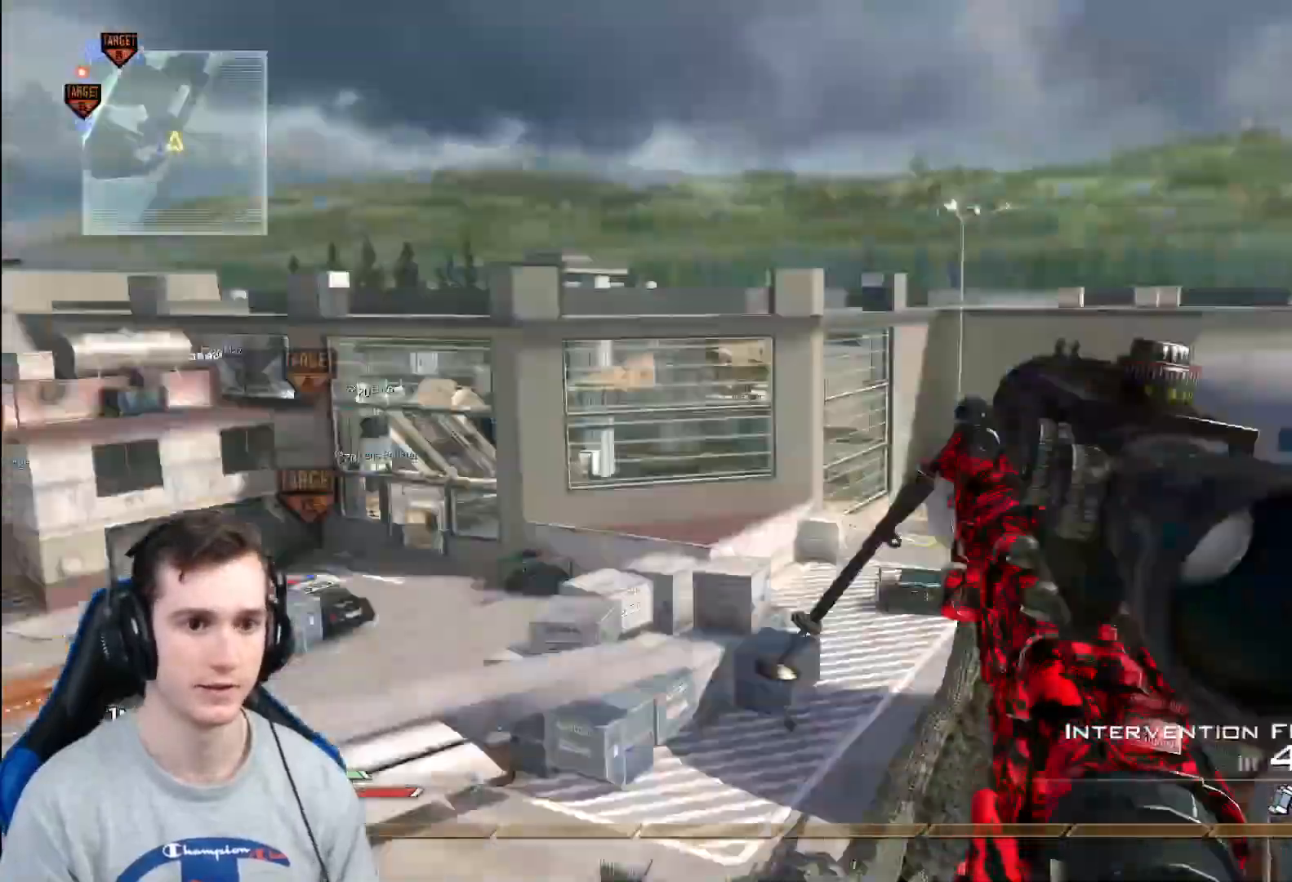
{"buttons": [], "left_stick": "center", "right_stick": "right", "events": [[234, "Y", "down"], [284, "Y", "up"], [317, "R2", "down"], [317, "X", "down"], [317, "Y", "down"], [384, "Y", "up"], [434, "X", "up"], [467, "R2", "up"]]}
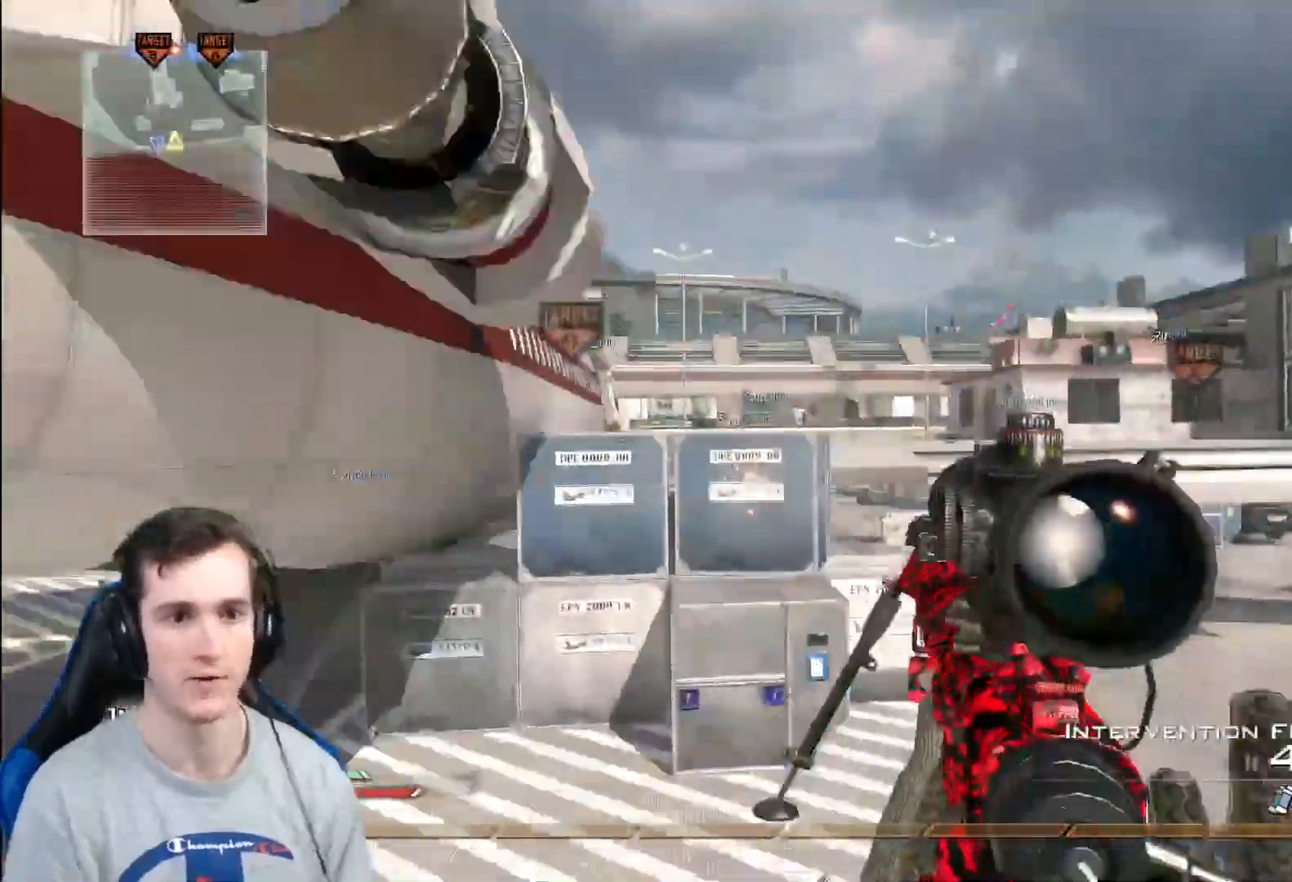
{"buttons": ["X"], "left_stick": "up-right", "right_stick": "center", "events": [[50, "right_stick", "center"], [150, "Y", "down"], [150, "left_stick", "up-right"], [216, "Y", "up"], [266, "Y", "down"], [283, "X", "down"], [333, "Y", "up"]]}
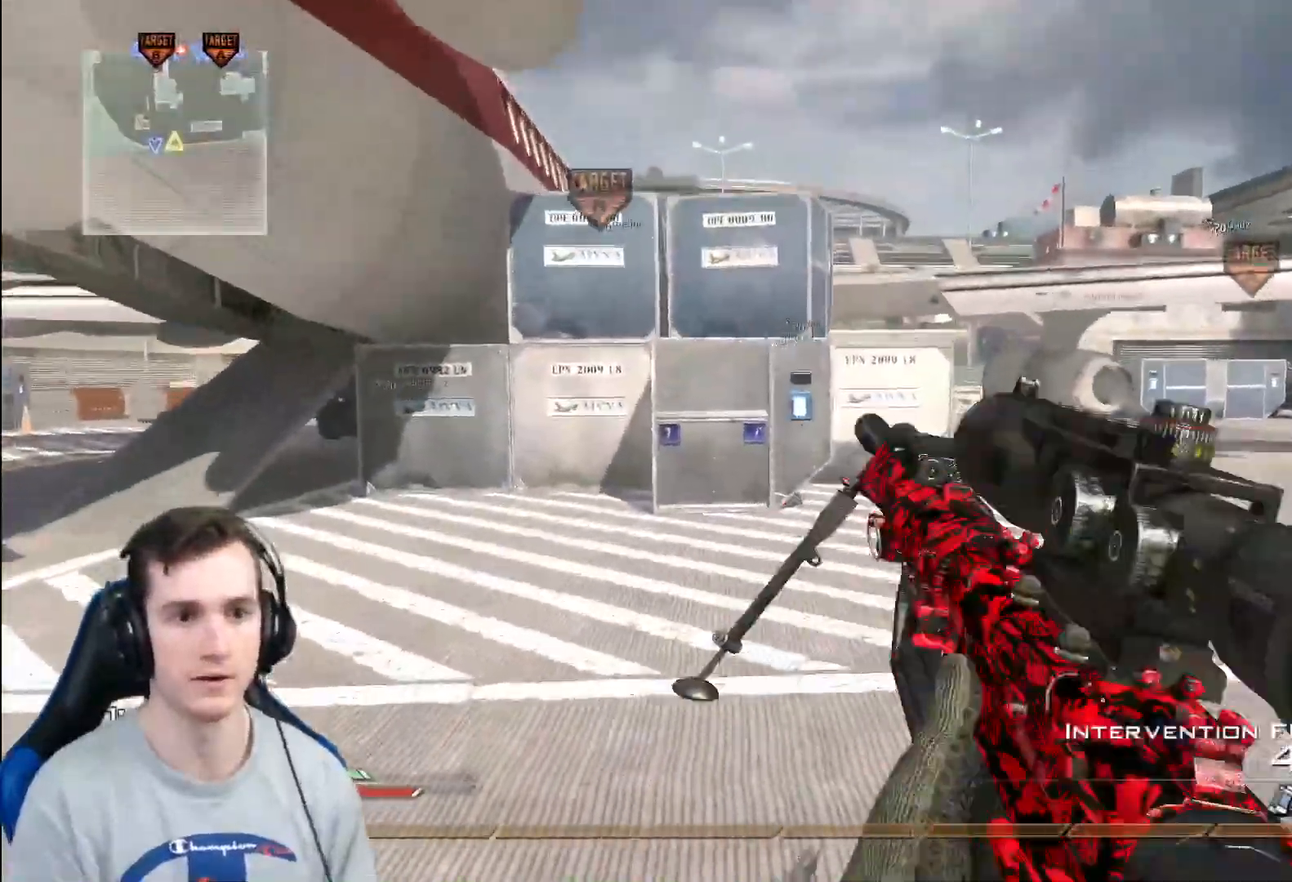
{"buttons": [], "left_stick": "center", "right_stick": "center", "events": [[50, "X", "up"], [450, "left_stick", "center"]]}
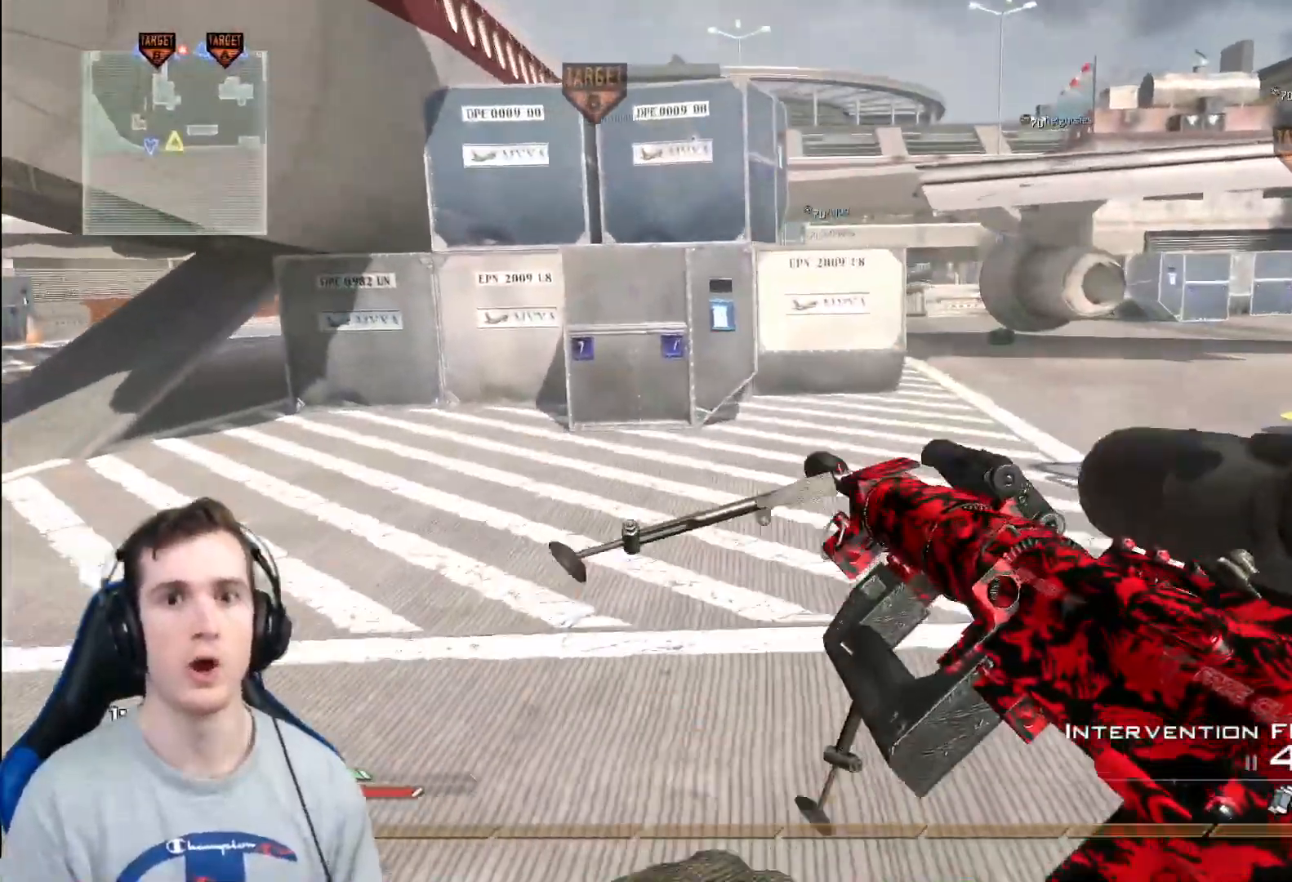
{"buttons": [], "left_stick": "center", "right_stick": "center", "events": [[16, "L2", "down"], [166, "L2", "up"]]}
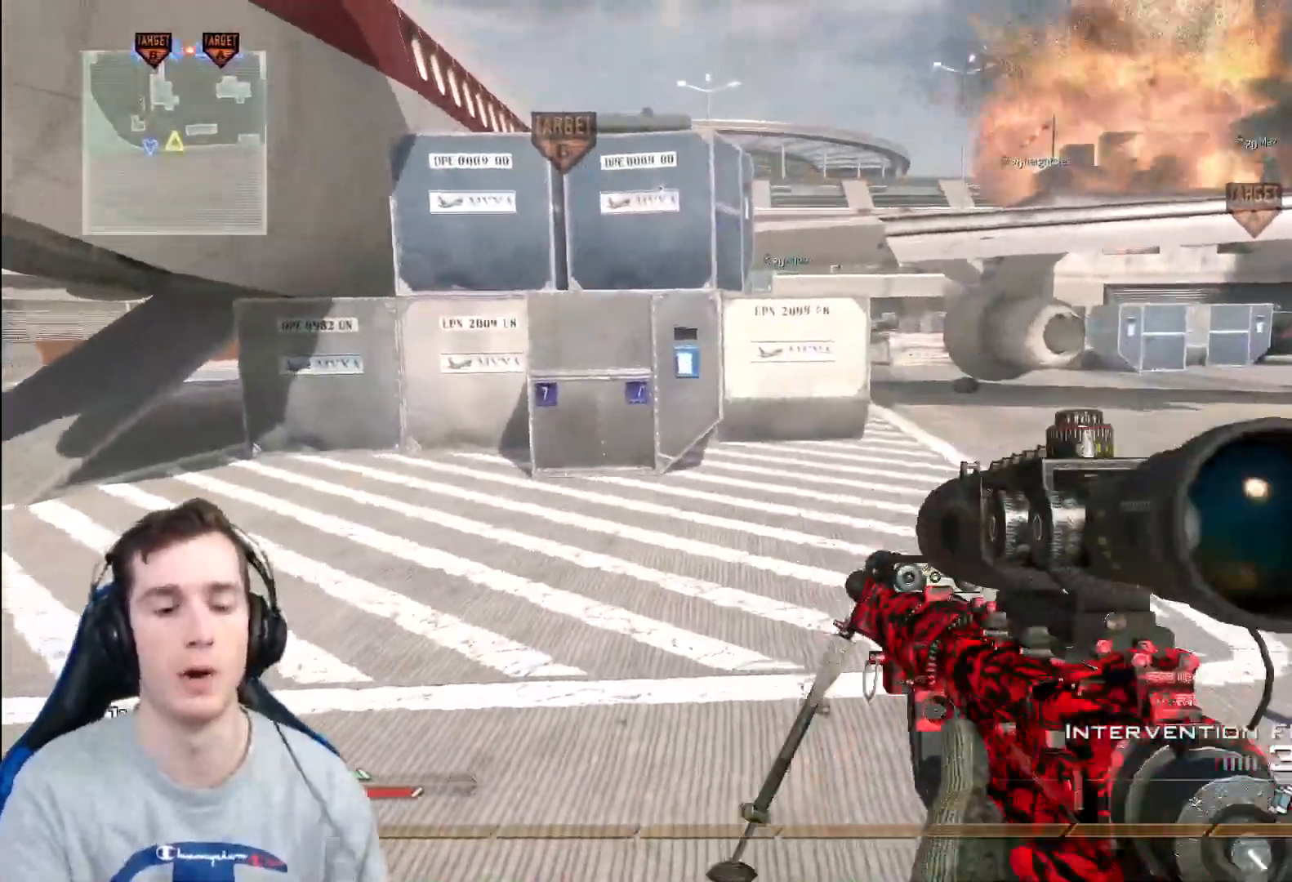
{"buttons": [], "left_stick": "center", "right_stick": "center", "events": []}
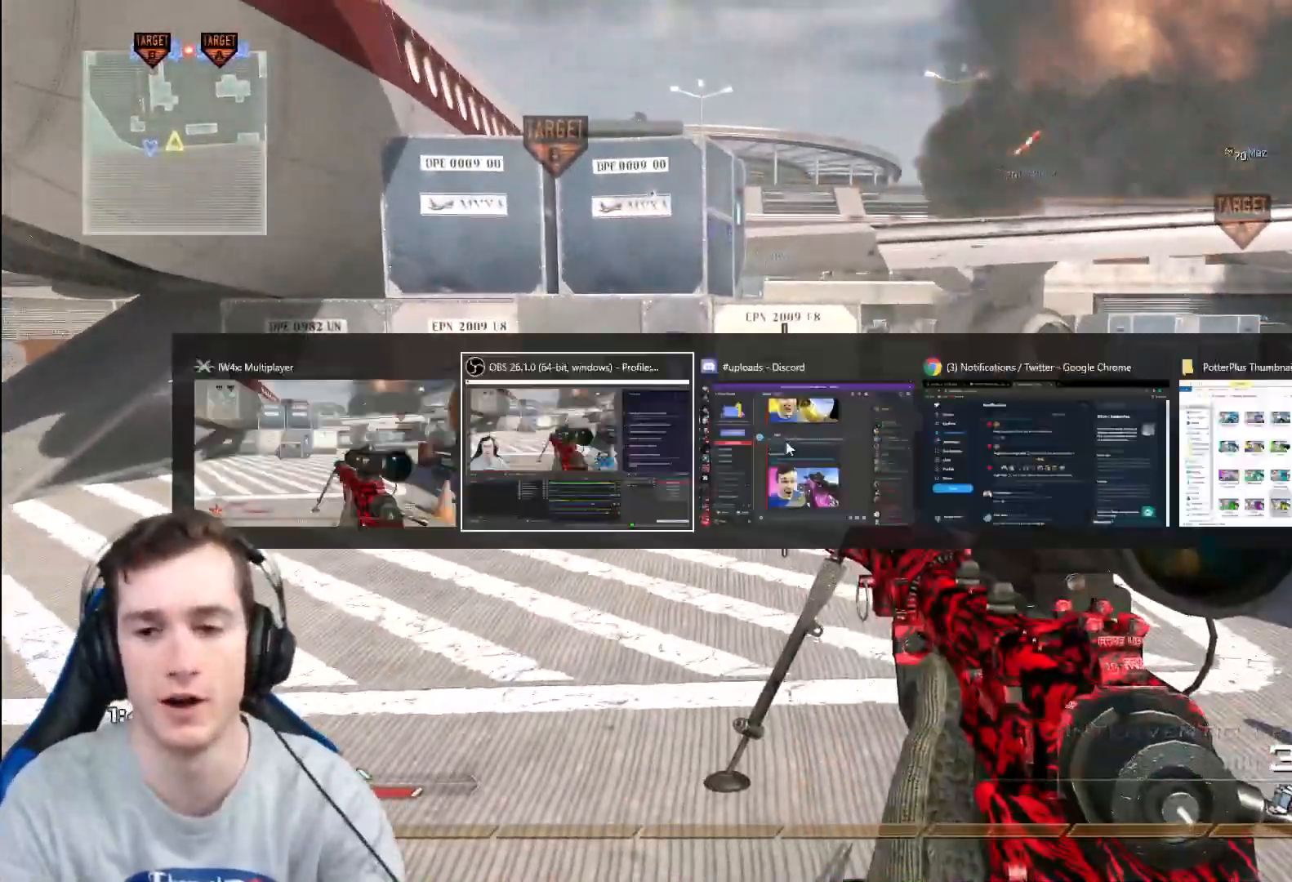
{"buttons": [], "left_stick": "center", "right_stick": "center", "events": []}
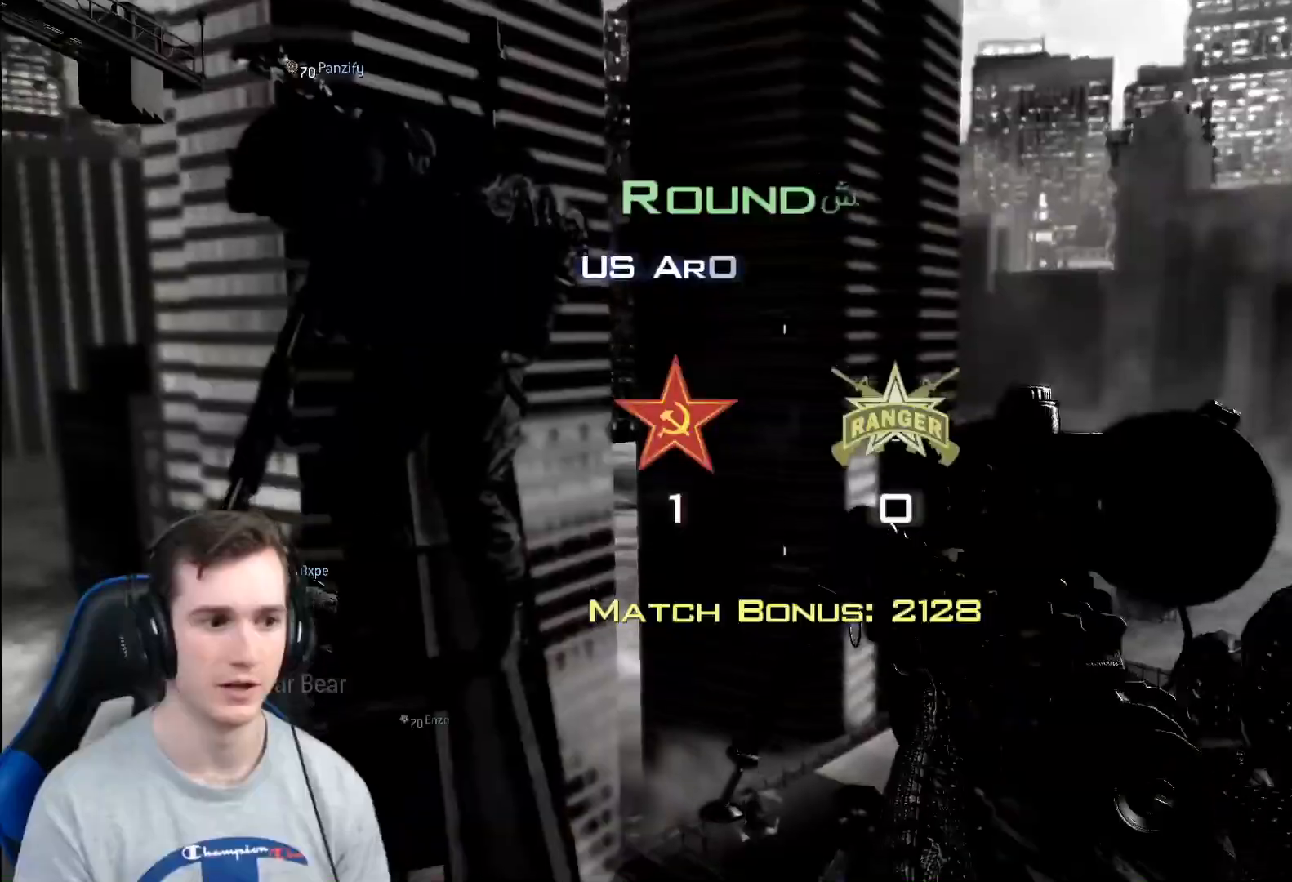
{"buttons": [], "left_stick": "center", "right_stick": "center", "events": [[33, "Y", "down"], [133, "Y", "up"]]}